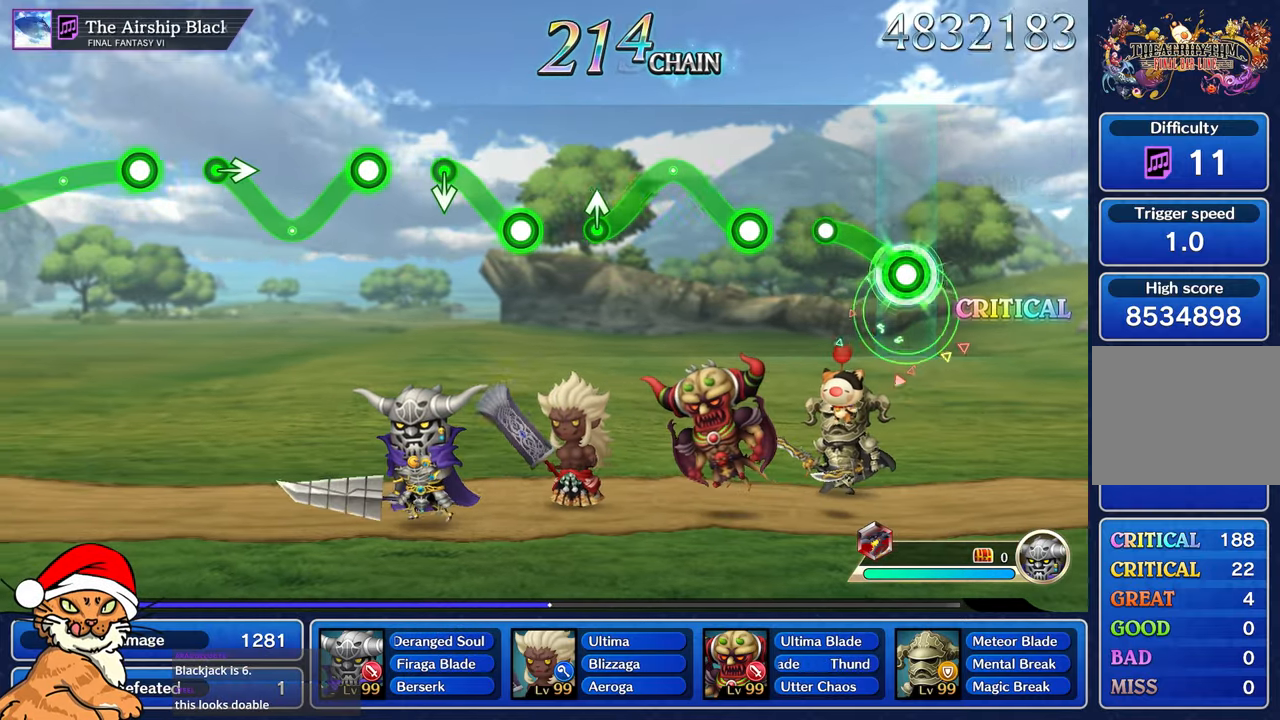
Gameplay with a controller (PlayStation layout); each line is a JSON object with the inputs held at the frame after it. "button_events" lists button changes between this image and that frame as [ms after this image, input, new state], when the widget could be followed in between (sticks are given only as held states). Not read: L3 R3.
{"buttons": ["R1"], "left_stick": "up-left", "right_stick": "center", "button_events": [[250, "R1", "up"], [483, "R1", "down"]]}
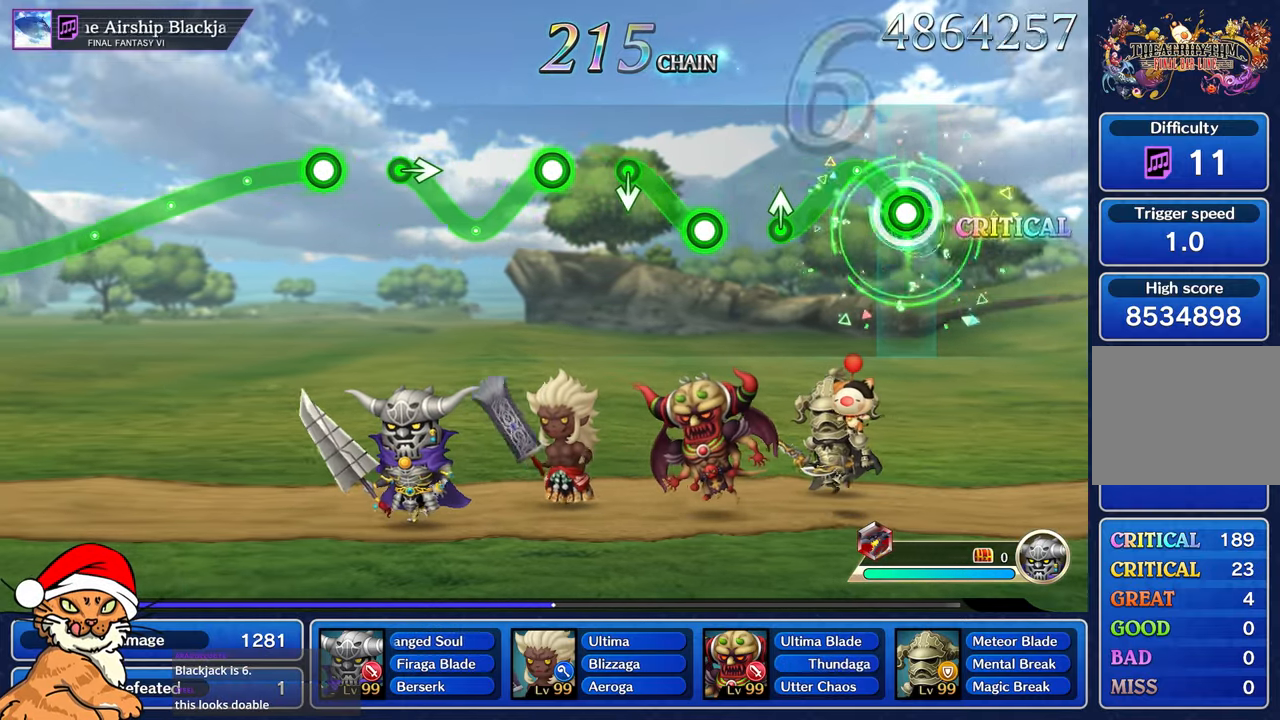
{"buttons": [], "left_stick": "center", "right_stick": "center", "button_events": [[433, "R1", "up"]]}
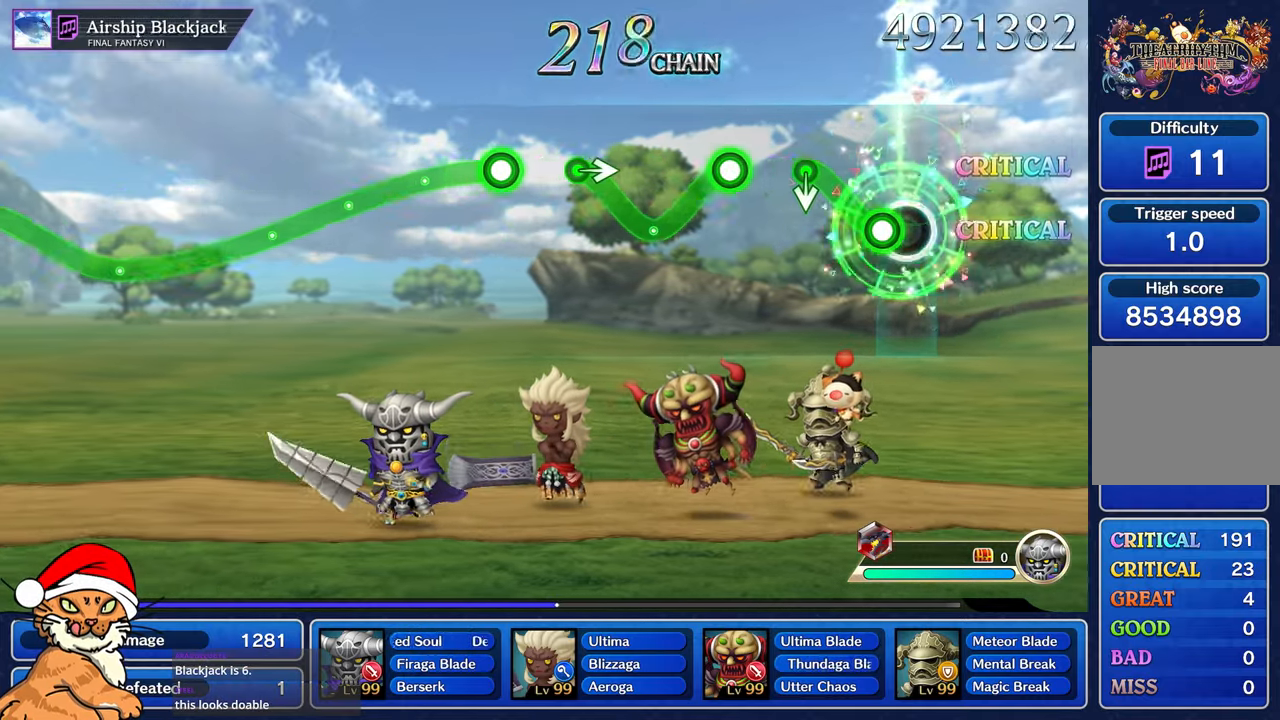
{"buttons": [], "left_stick": "center", "right_stick": "center", "button_events": [[67, "R1", "down"], [333, "R1", "up"]]}
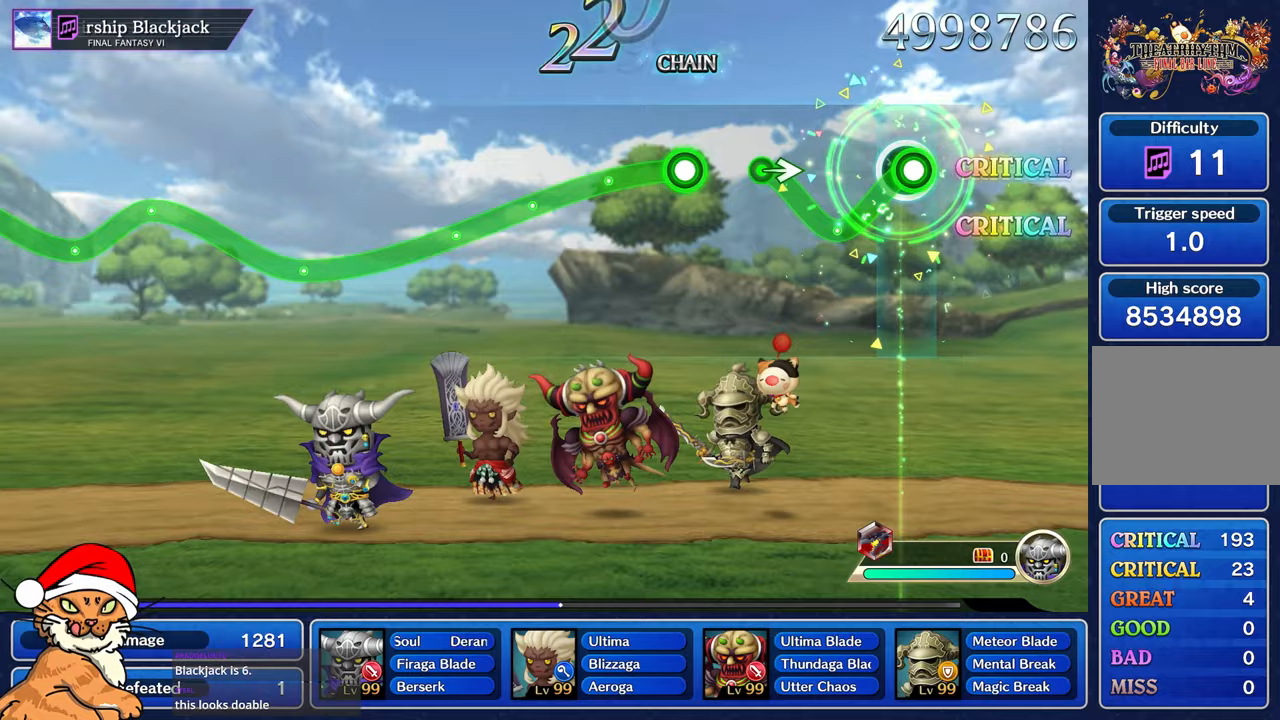
{"buttons": [], "left_stick": "right", "right_stick": "center"}